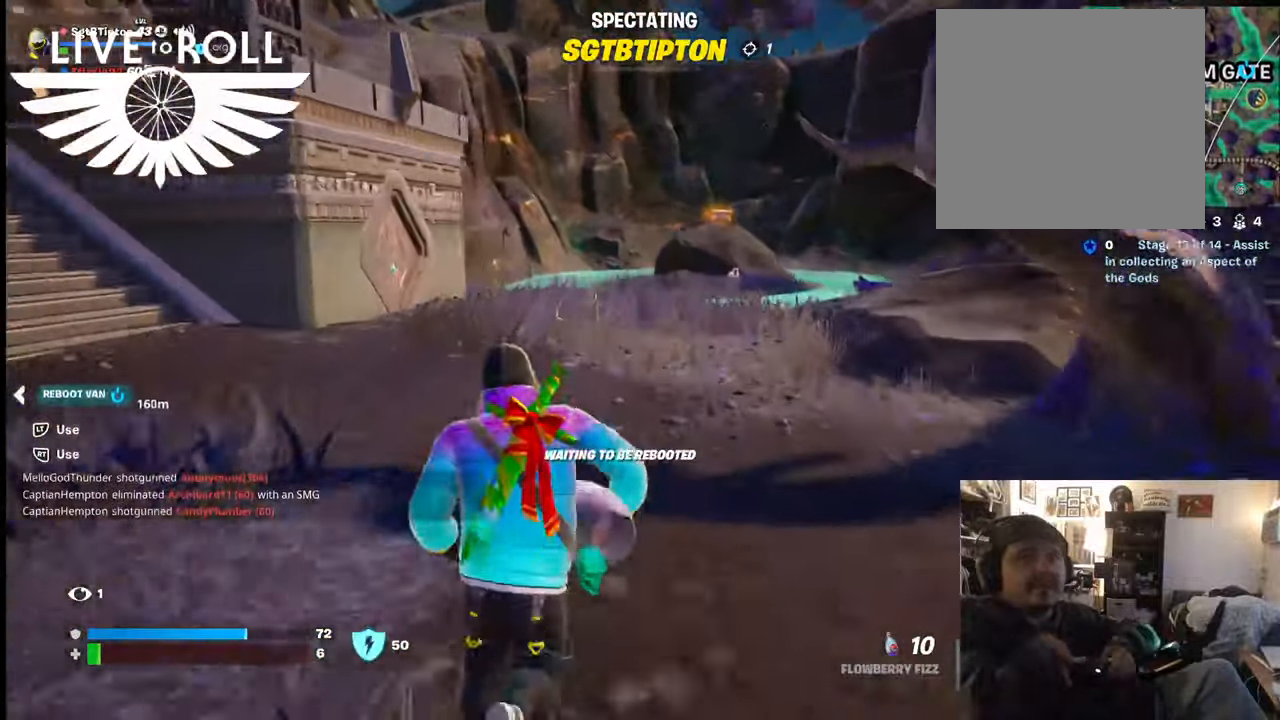
Gameplay with a controller (Xbox layout); each line is a JSON object with the inputs held at the frame after it. "events" lists button and stick changes between this image and that frame as [ms after this image, input, new state], when the widget could be followed in between.
{"buttons": ["SELECT"], "left_stick": "center", "right_stick": "center", "events": [[500, "SELECT", "down"]]}
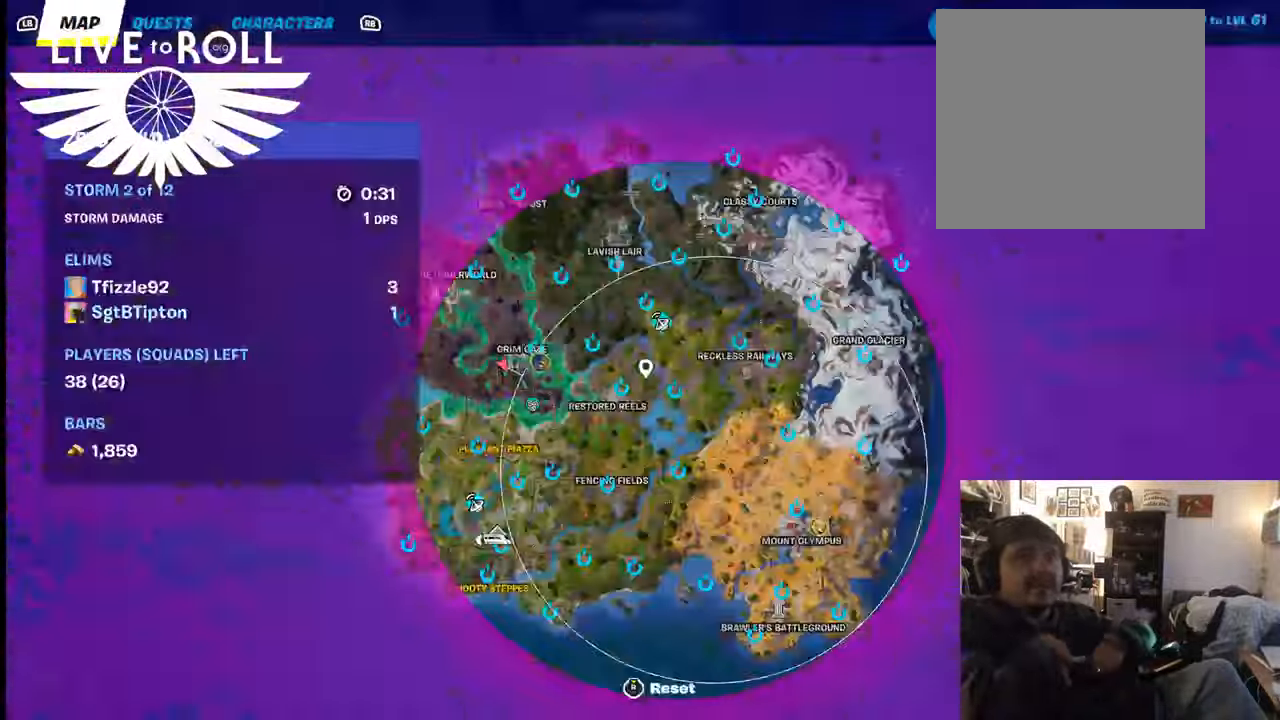
{"buttons": [], "left_stick": "center", "right_stick": "center", "events": [[134, "SELECT", "up"]]}
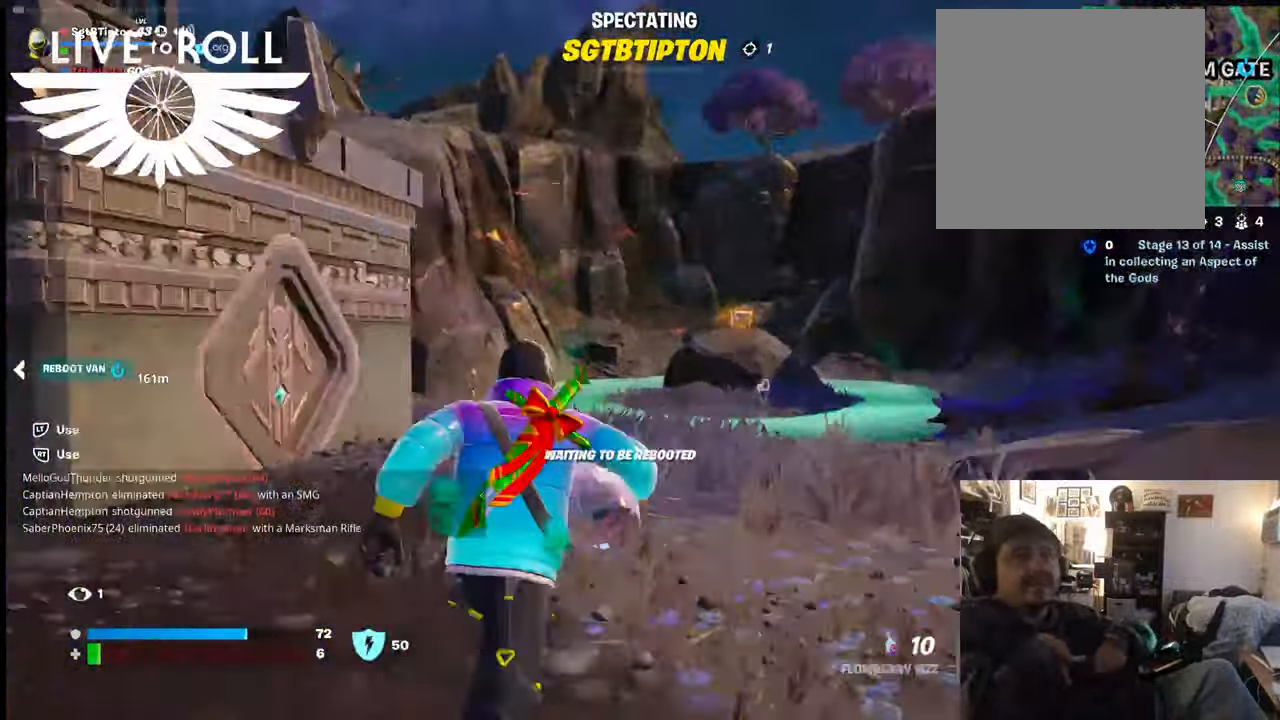
{"buttons": [], "left_stick": "center", "right_stick": "left", "events": [[34, "SELECT", "down"], [167, "SELECT", "up"], [500, "right_stick", "left"]]}
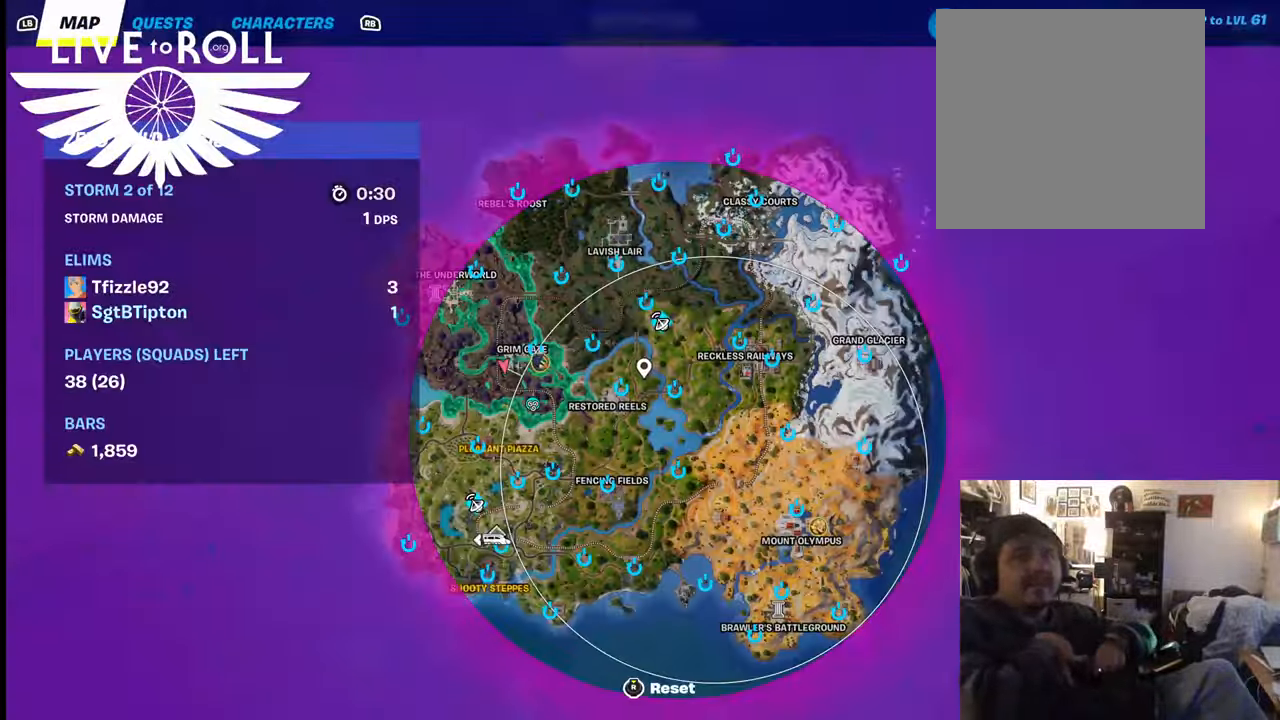
{"buttons": [], "left_stick": "center", "right_stick": "center", "events": [[434, "right_stick", "center"]]}
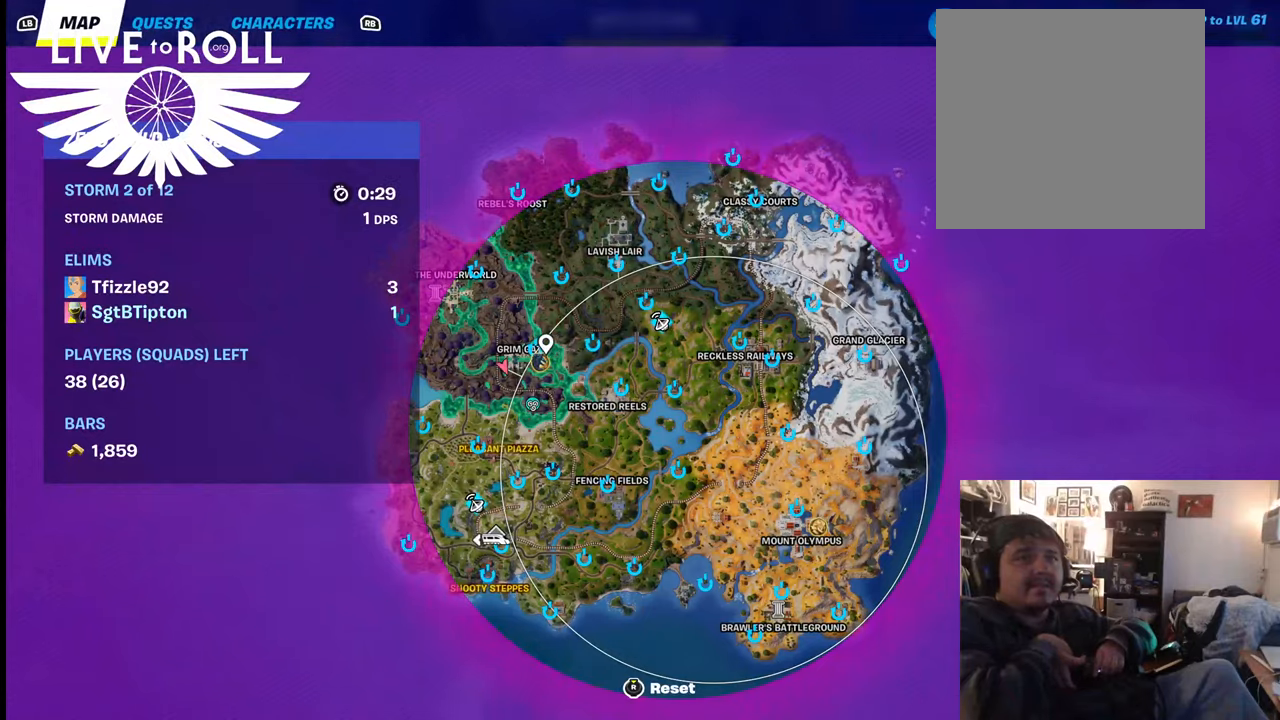
{"buttons": [], "left_stick": "center", "right_stick": "center", "events": []}
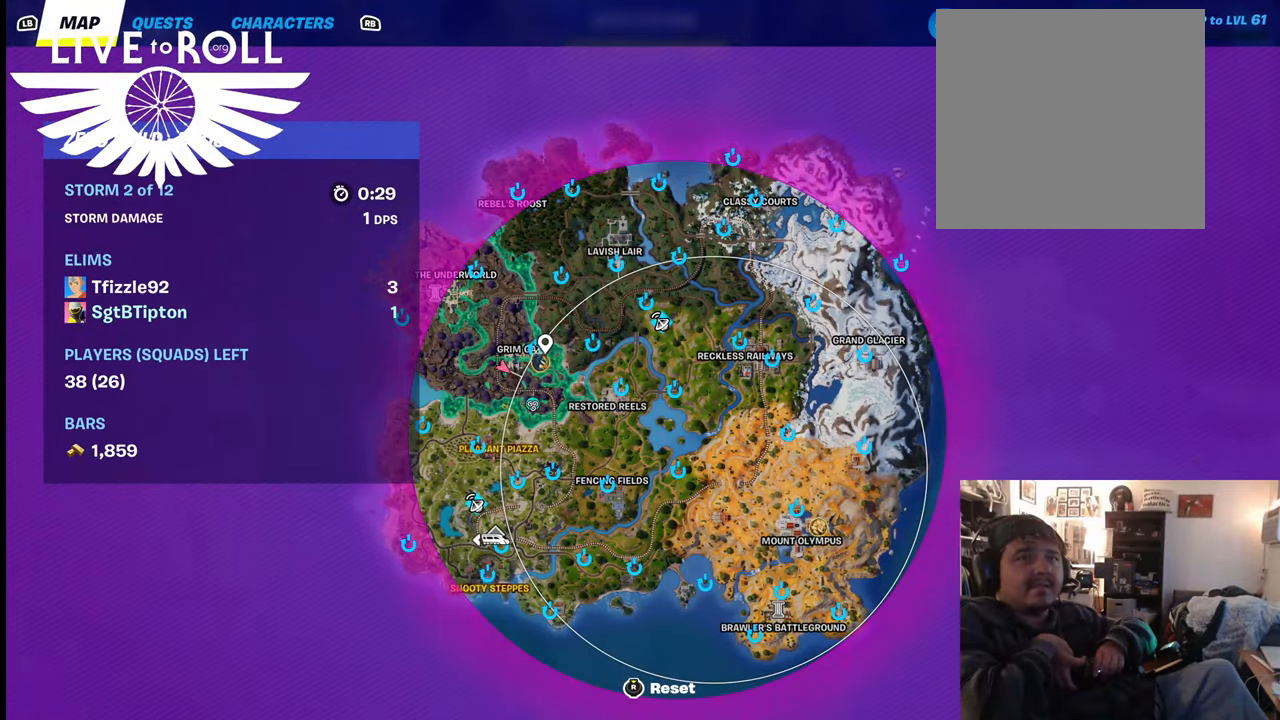
{"buttons": [], "left_stick": "center", "right_stick": "center", "events": []}
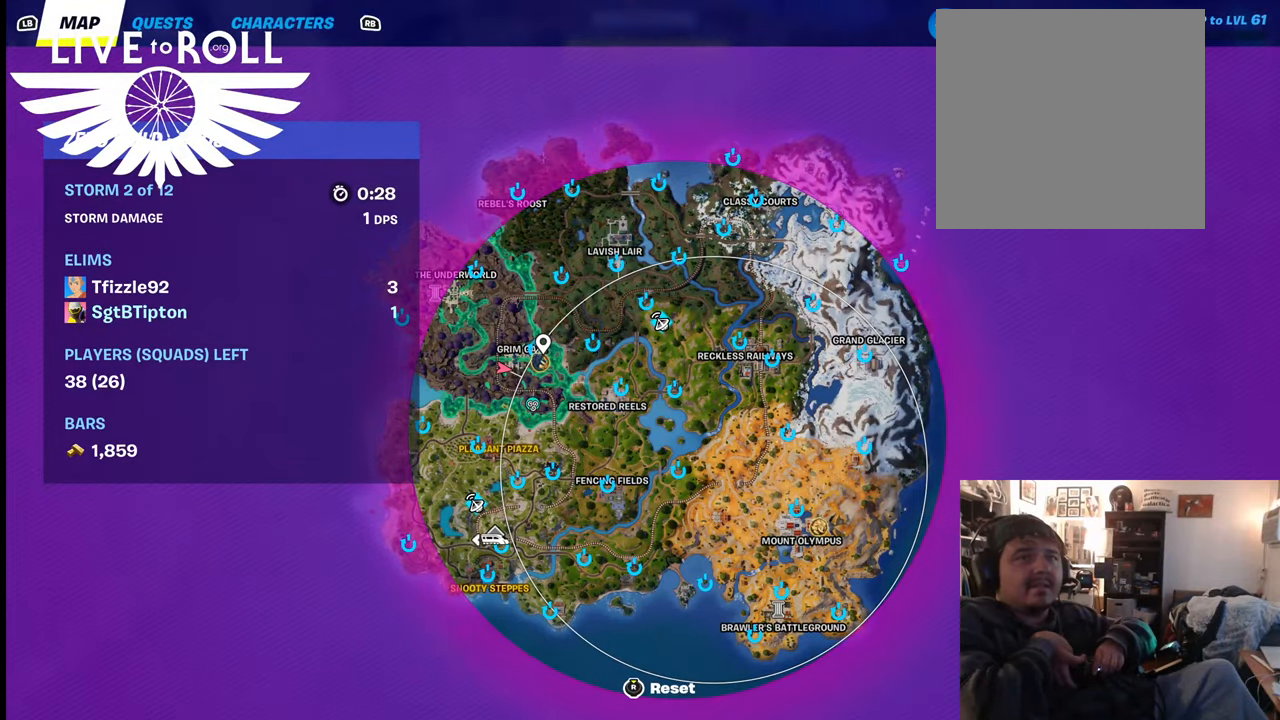
{"buttons": [], "left_stick": "center", "right_stick": "center", "events": [[167, "A", "down"], [300, "A", "up"]]}
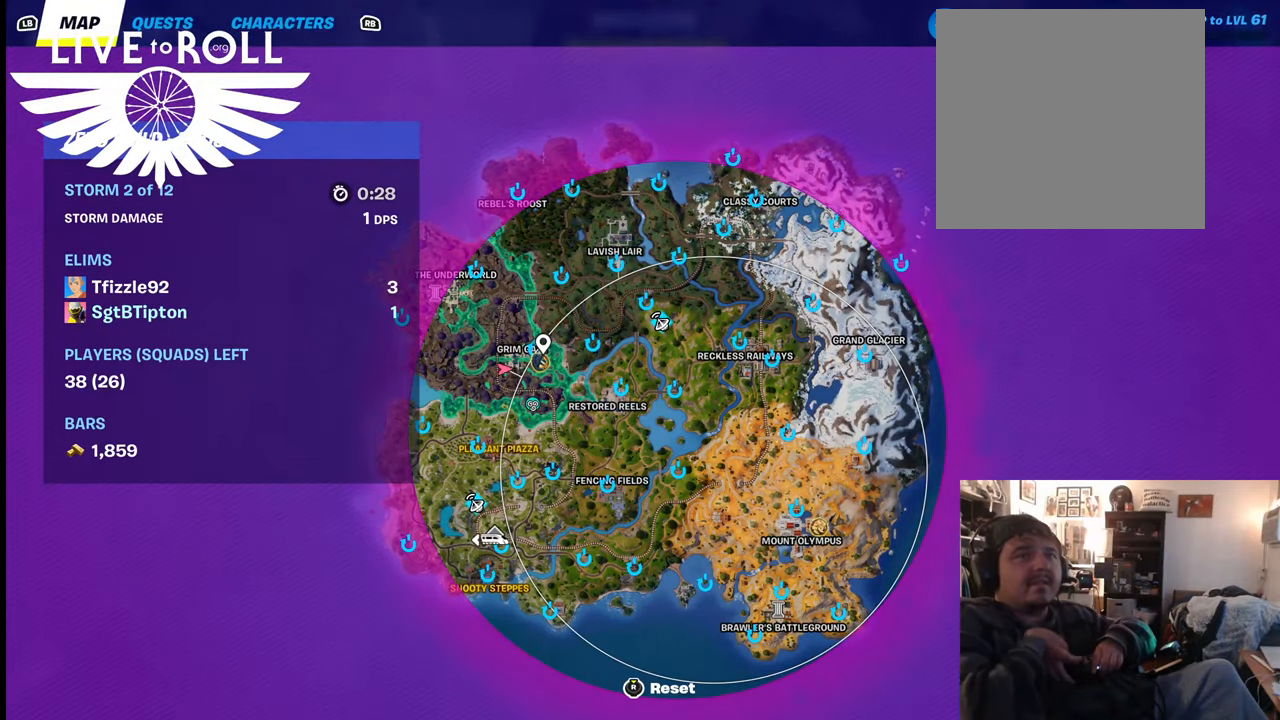
{"buttons": [], "left_stick": "center", "right_stick": "center", "events": [[67, "right_stick", "up-left"], [167, "right_stick", "center"]]}
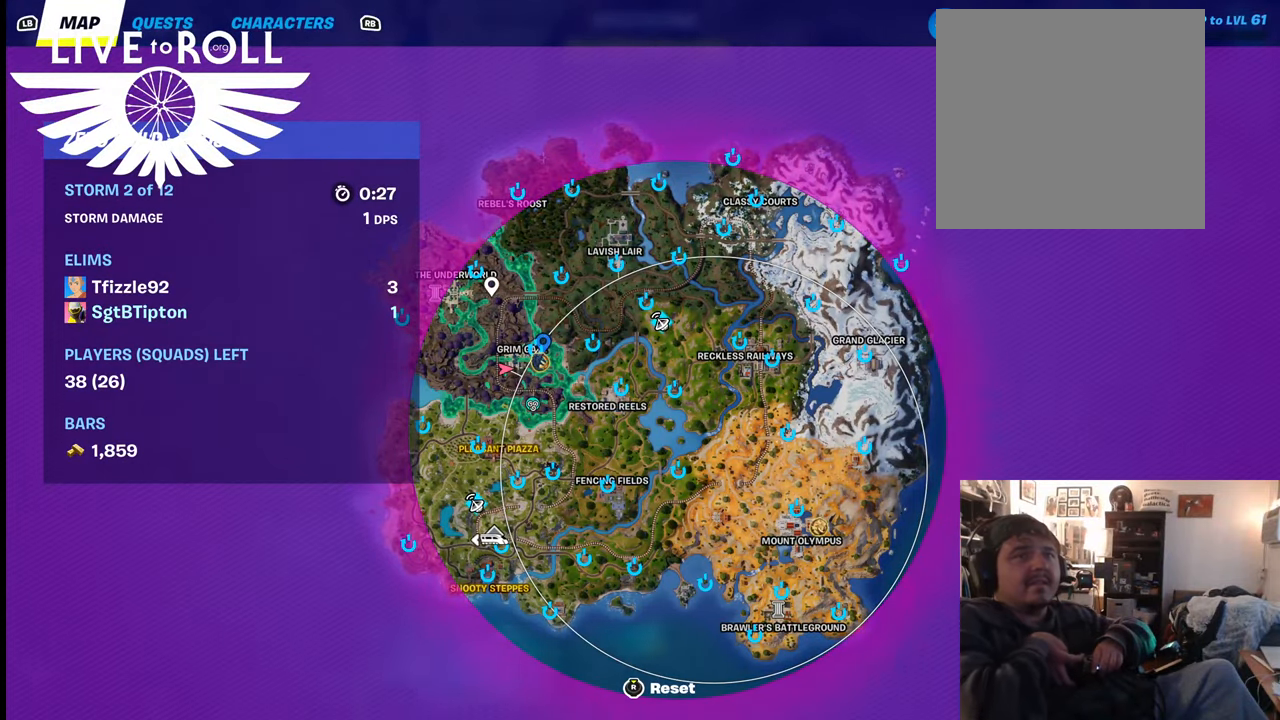
{"buttons": [], "left_stick": "center", "right_stick": "center", "events": [[134, "right_stick", "down-right"], [300, "right_stick", "center"]]}
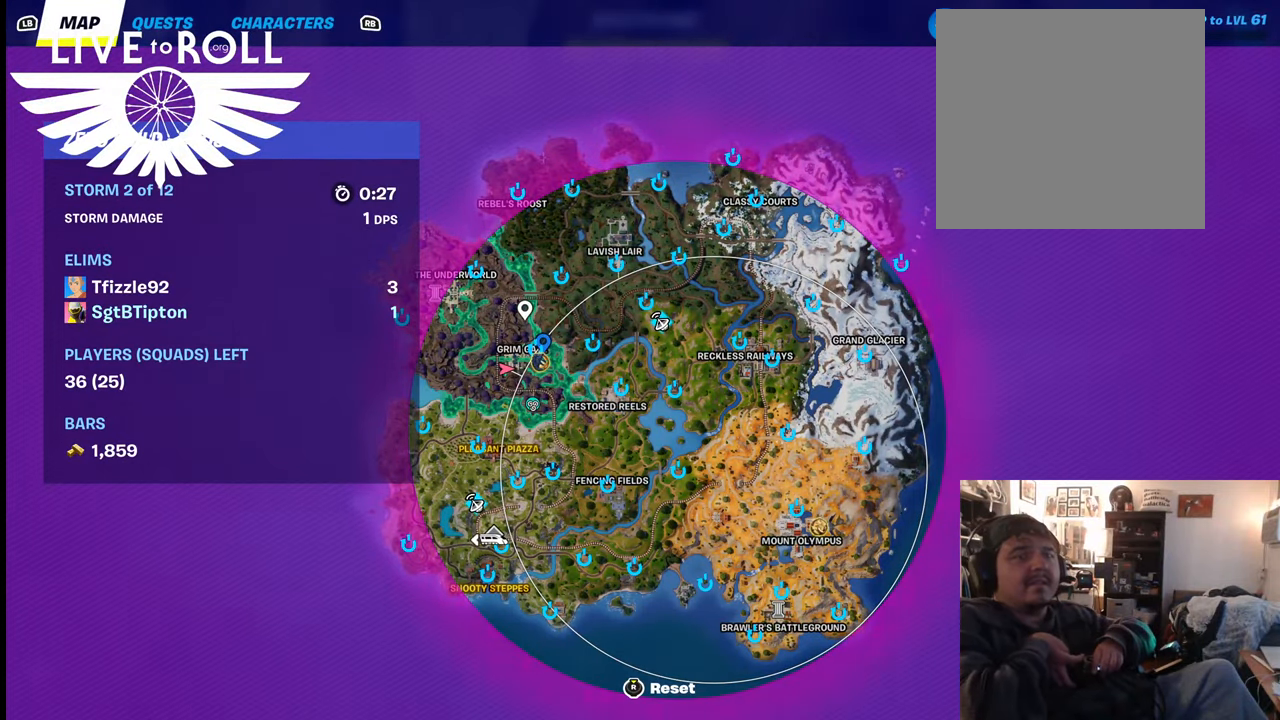
{"buttons": ["SELECT"], "left_stick": "center", "right_stick": "center", "events": [[367, "SELECT", "down"]]}
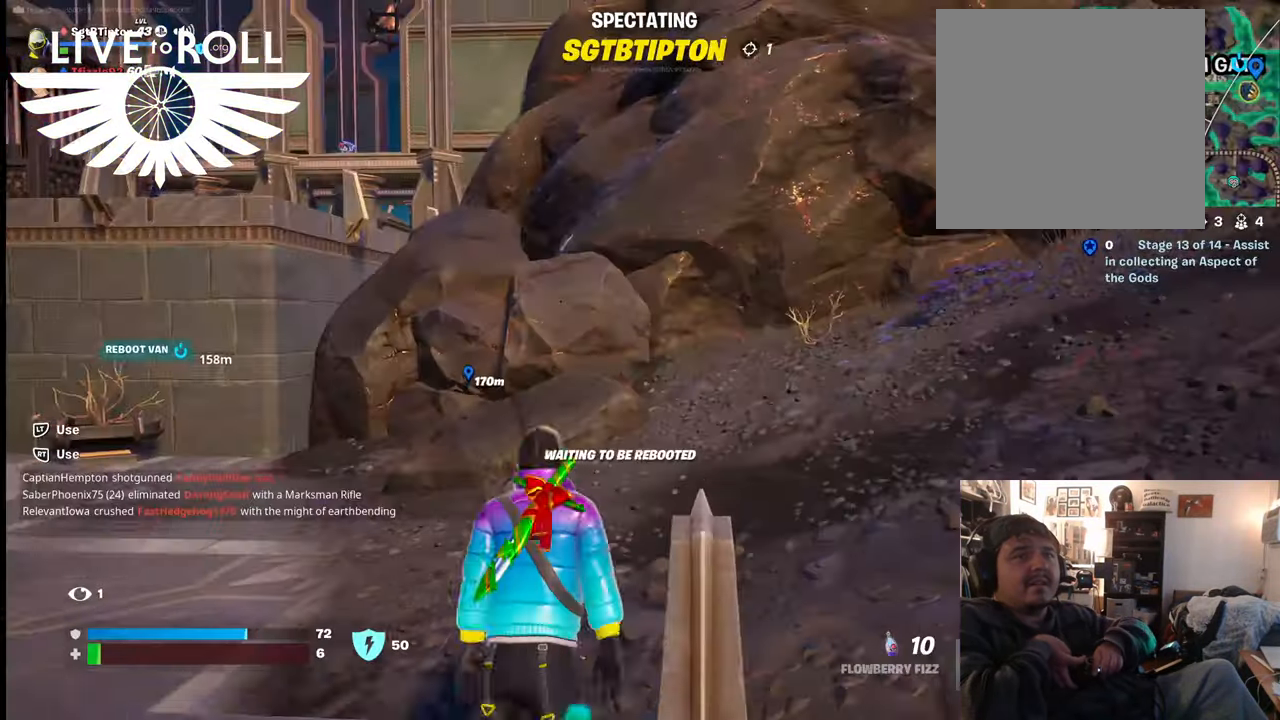
{"buttons": [], "left_stick": "center", "right_stick": "center", "events": [[34, "SELECT", "up"]]}